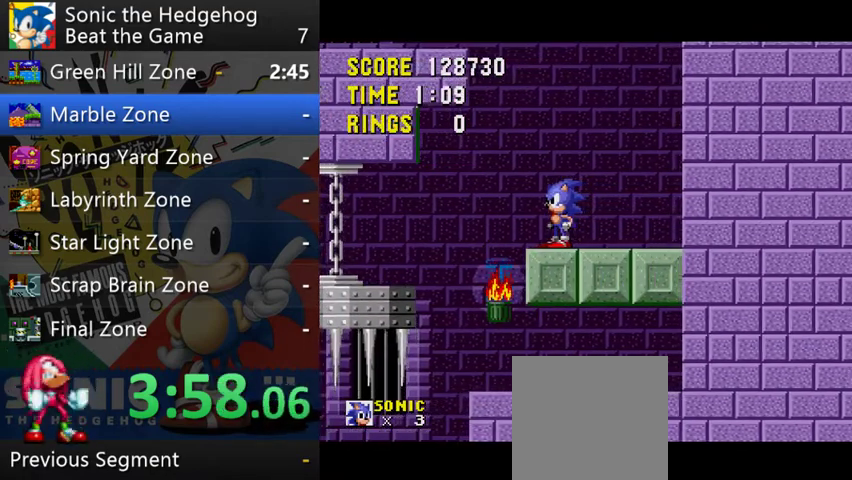
Gameplay with a controller (Xbox layout); each line is a JSON object with the inputs held at the frame after it. "events" lists button and stick changes between this image and that frame as [ms after this image, input, new state], when the widget could be followed in between. This overlay highlights the sticks when they move; stick clicks (L3 R3) are not distinguishable. Not read: L1 L3 R1 R2 R3.
{"buttons": [], "left_stick": "center", "right_stick": "center"}
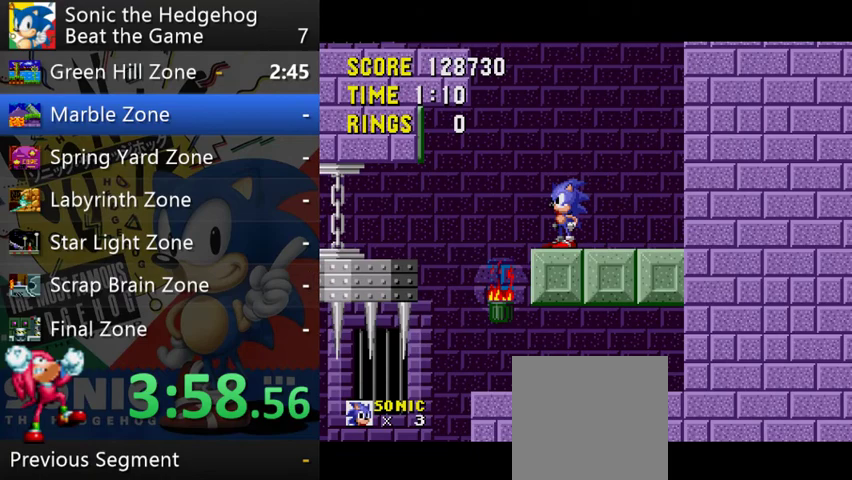
{"buttons": [], "left_stick": "center", "right_stick": "center"}
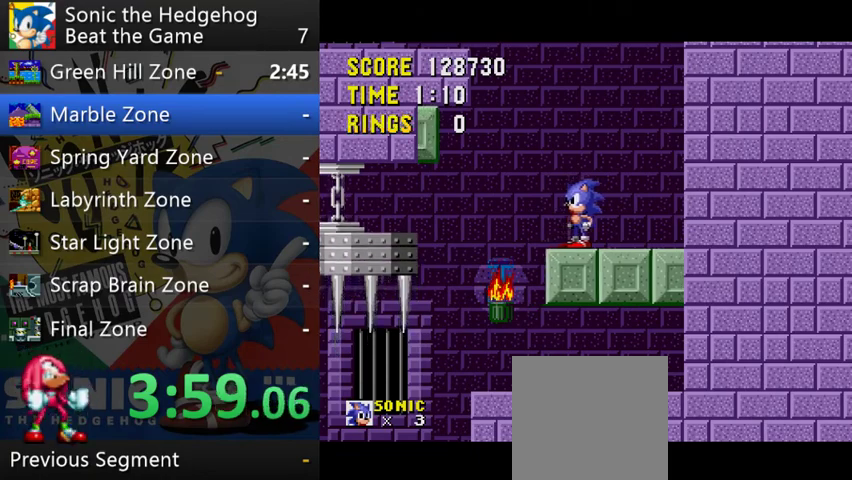
{"buttons": [], "left_stick": "left", "right_stick": "center", "events": [[33, "left_stick", "left"]]}
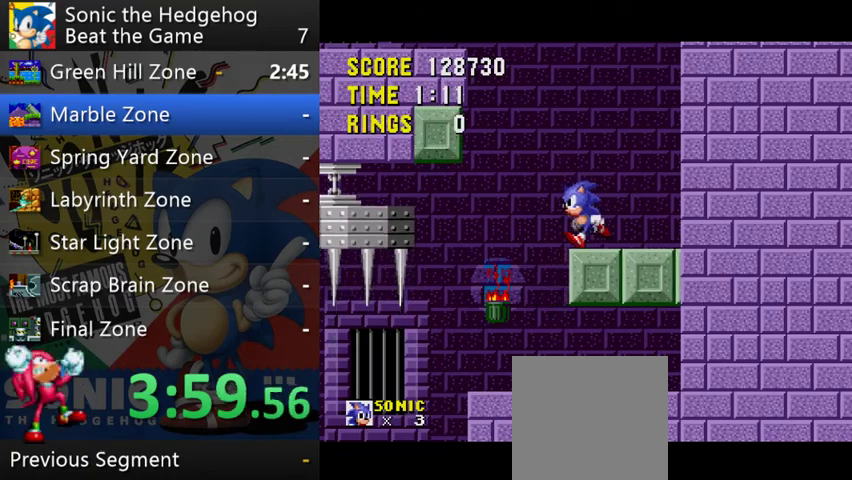
{"buttons": [], "left_stick": "left", "right_stick": "center", "events": [[33, "B", "down"], [233, "B", "up"]]}
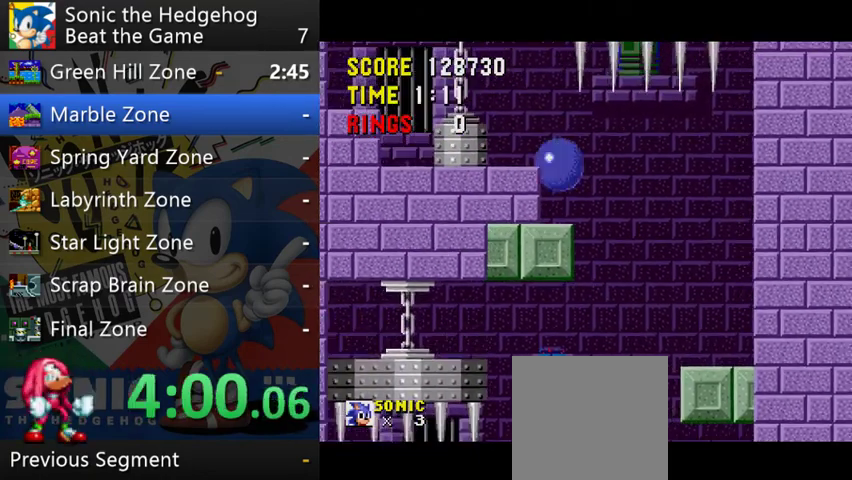
{"buttons": [], "left_stick": "left", "right_stick": "center"}
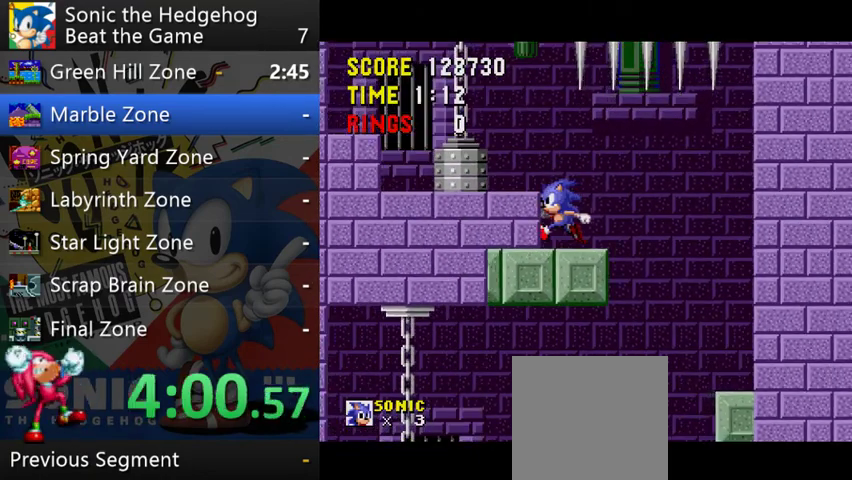
{"buttons": [], "left_stick": "left", "right_stick": "center", "events": [[300, "B", "down"], [367, "B", "up"]]}
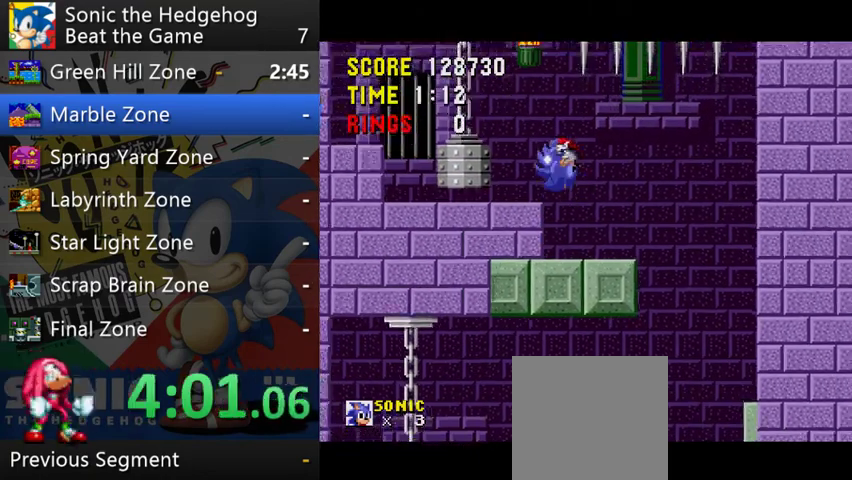
{"buttons": [], "left_stick": "center", "right_stick": "center", "events": [[100, "left_stick", "center"]]}
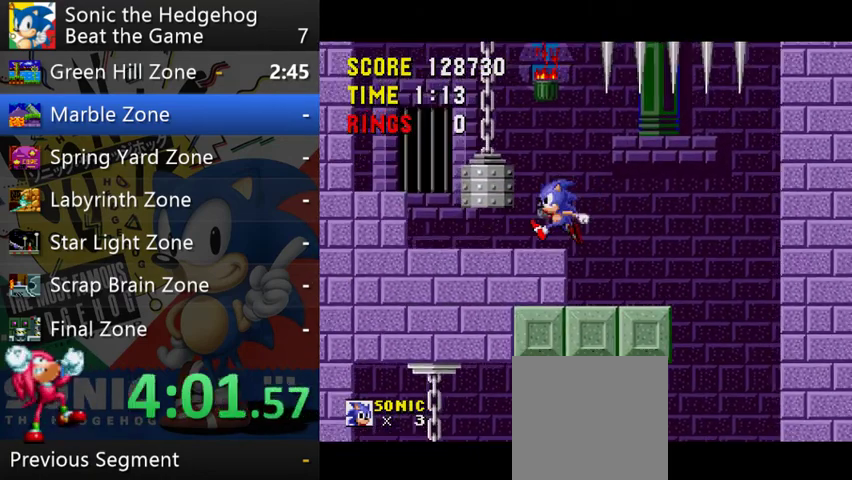
{"buttons": [], "left_stick": "up", "right_stick": "center", "events": [[467, "left_stick", "up"]]}
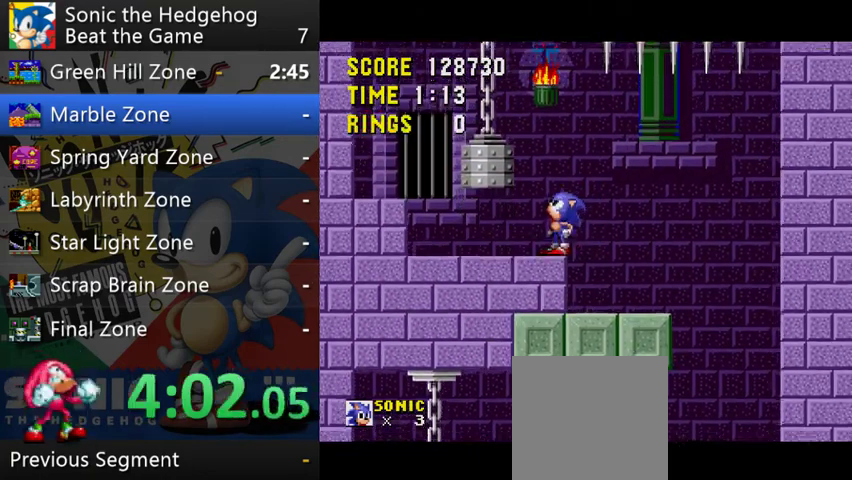
{"buttons": [], "left_stick": "up", "right_stick": "center"}
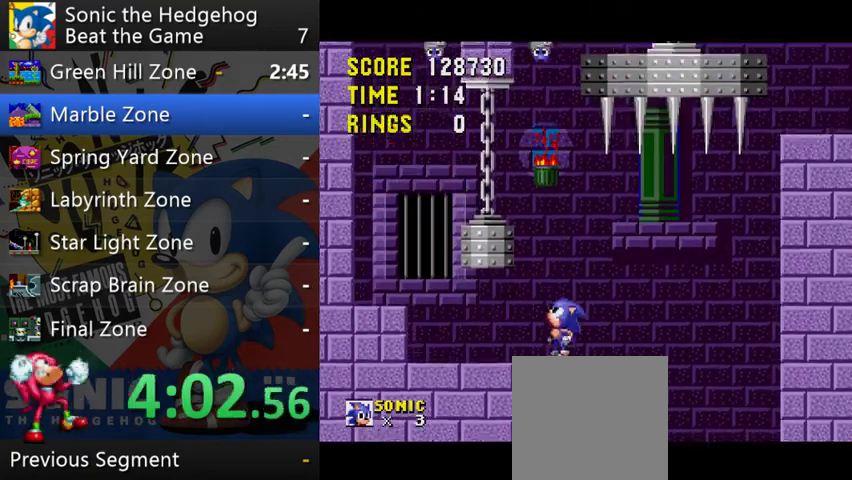
{"buttons": [], "left_stick": "left", "right_stick": "center", "events": [[500, "left_stick", "left"]]}
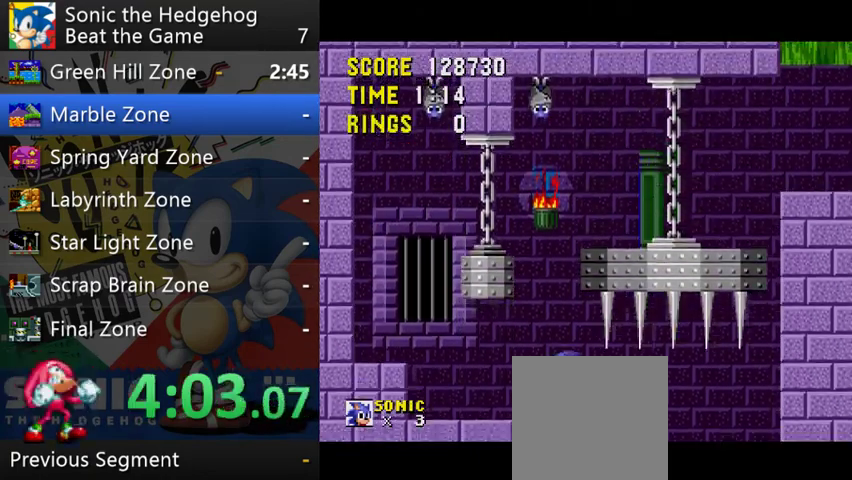
{"buttons": ["B"], "left_stick": "center", "right_stick": "center", "events": [[233, "left_stick", "center"], [433, "B", "down"]]}
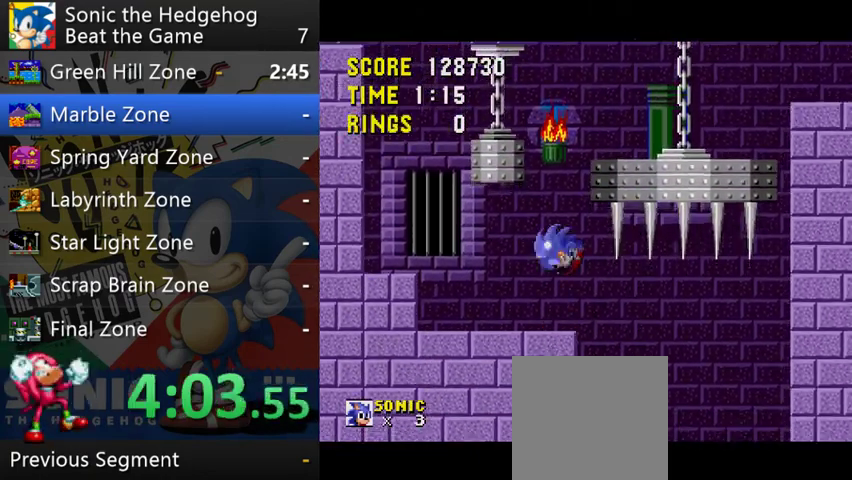
{"buttons": [], "left_stick": "right", "right_stick": "center", "events": [[133, "left_stick", "right"], [500, "B", "up"]]}
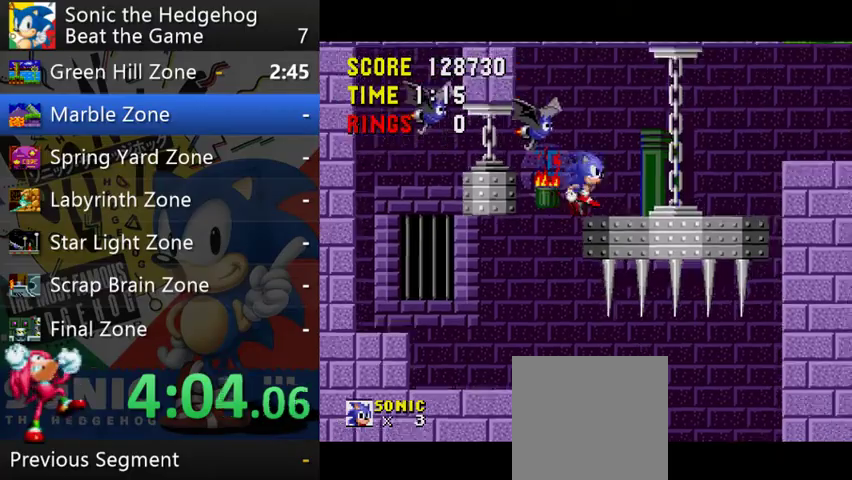
{"buttons": [], "left_stick": "right", "right_stick": "center", "events": [[167, "B", "down"], [333, "B", "up"]]}
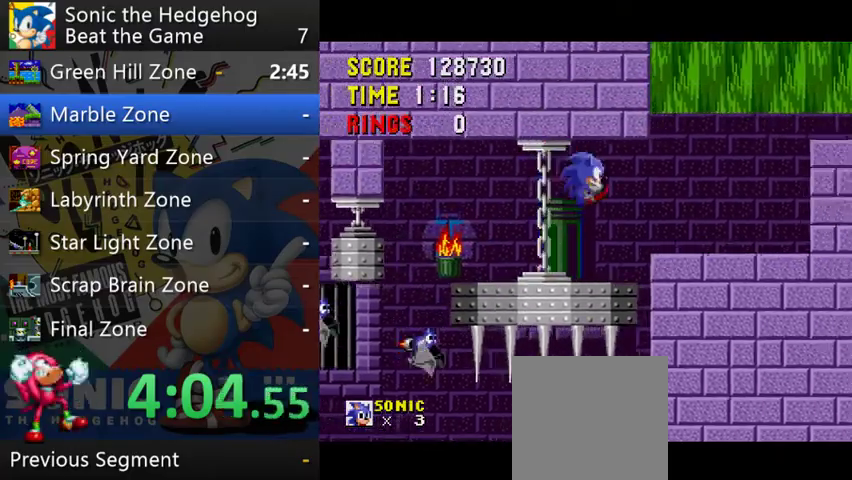
{"buttons": [], "left_stick": "left", "right_stick": "center", "events": [[200, "left_stick", "center"], [267, "B", "down"], [400, "B", "up"], [467, "left_stick", "left"]]}
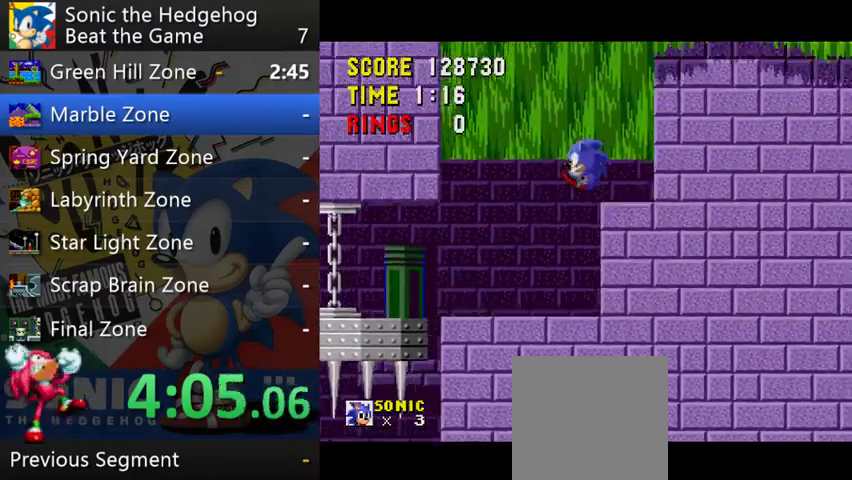
{"buttons": ["B"], "left_stick": "right", "right_stick": "center", "events": [[333, "left_stick", "right"], [467, "B", "down"]]}
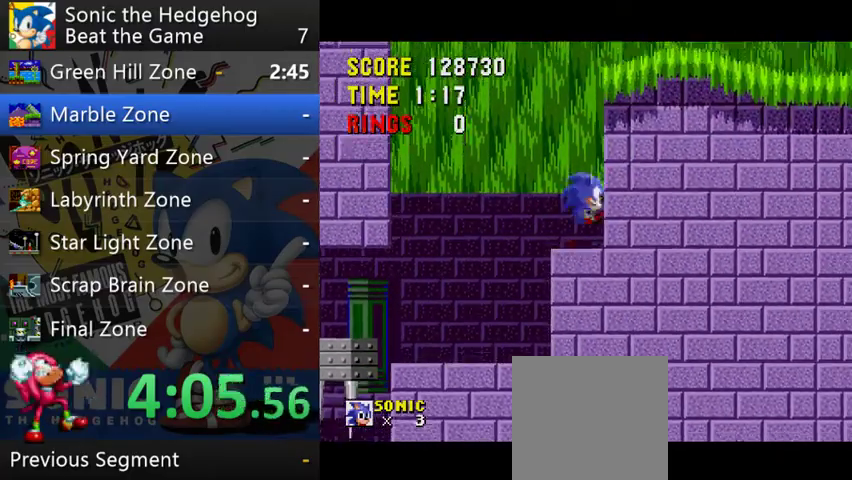
{"buttons": [], "left_stick": "right", "right_stick": "center", "events": [[433, "B", "up"]]}
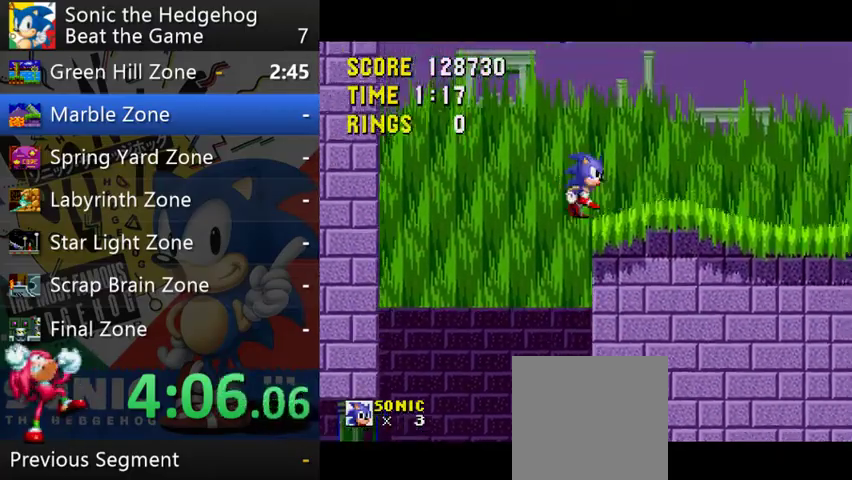
{"buttons": [], "left_stick": "right", "right_stick": "center"}
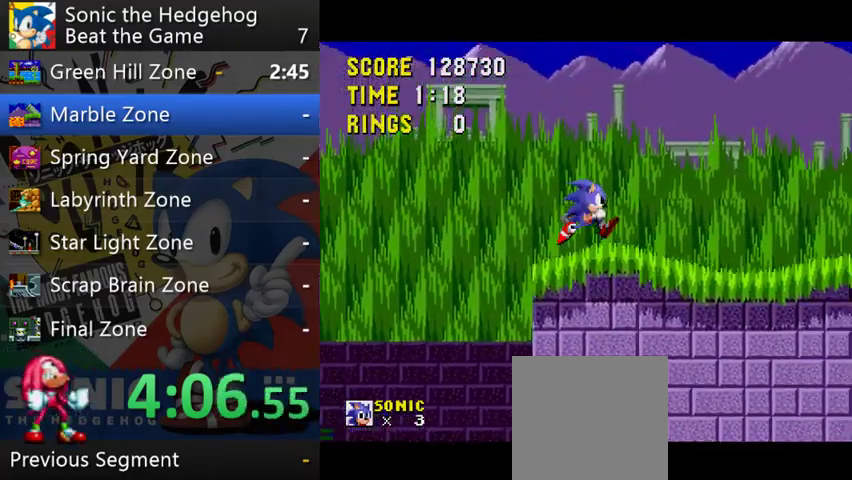
{"buttons": [], "left_stick": "right", "right_stick": "center"}
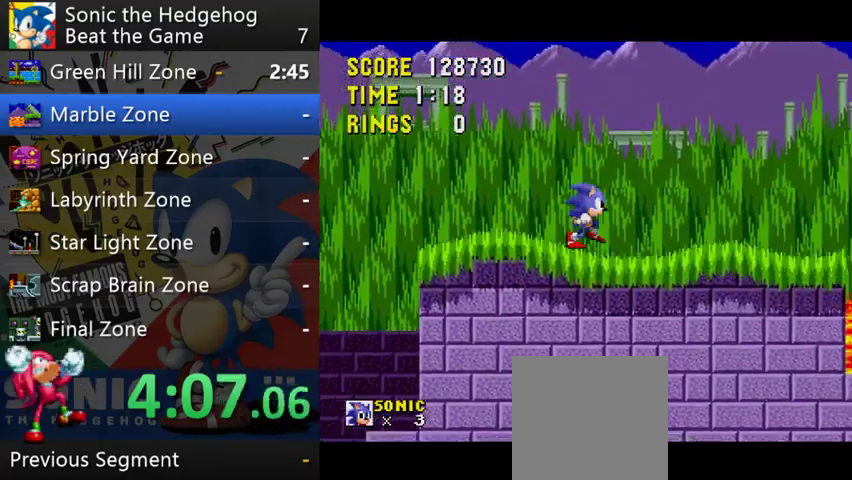
{"buttons": ["B"], "left_stick": "right", "right_stick": "center", "events": [[400, "B", "down"]]}
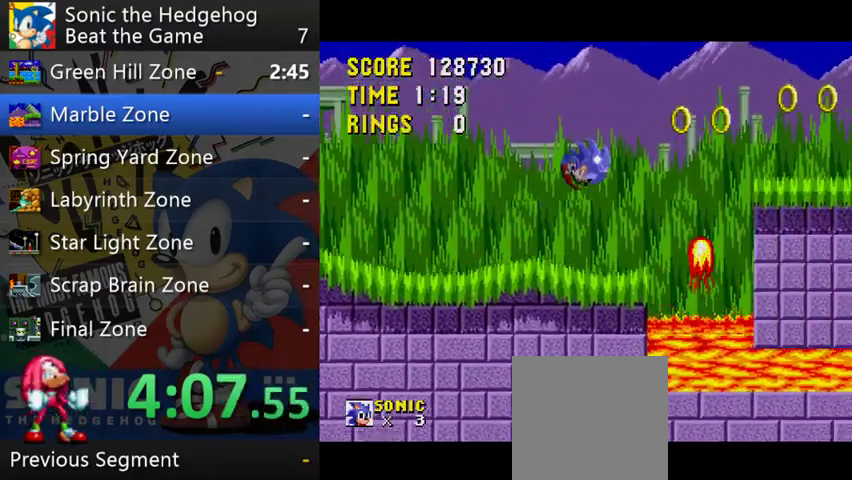
{"buttons": [], "left_stick": "left", "right_stick": "center", "events": [[200, "left_stick", "up-left"], [267, "B", "up"], [400, "left_stick", "left"]]}
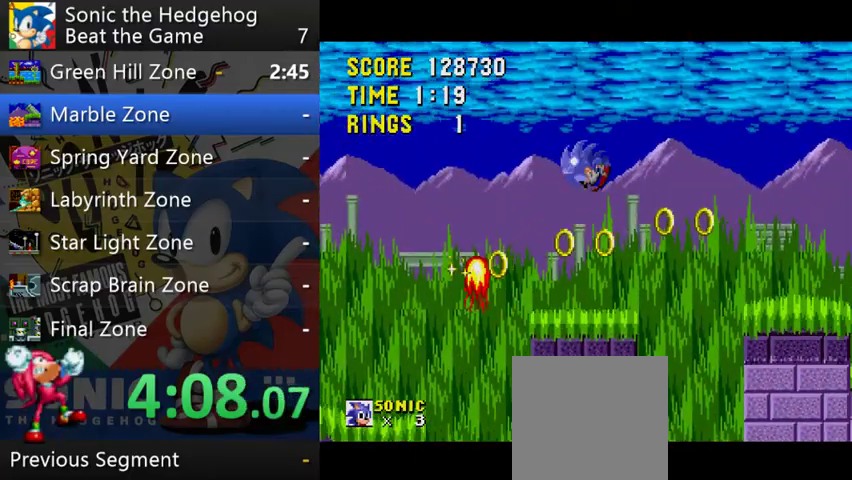
{"buttons": ["B"], "left_stick": "right", "right_stick": "center", "events": [[333, "left_stick", "right"], [433, "B", "down"]]}
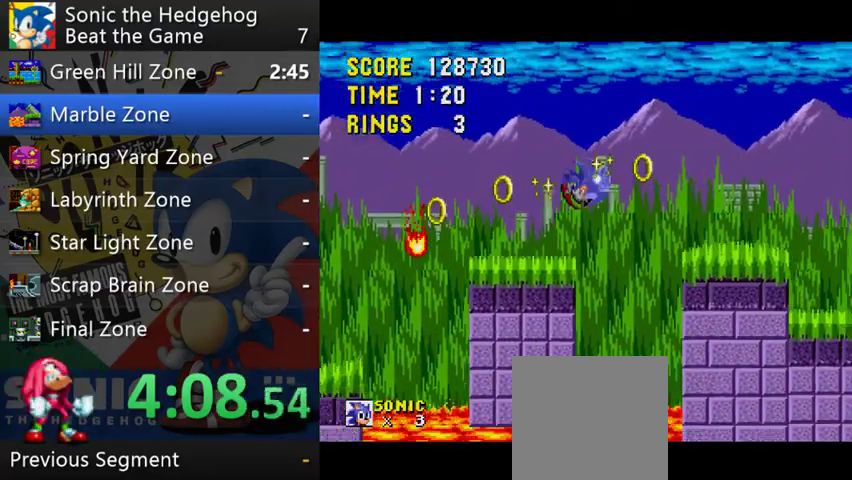
{"buttons": [], "left_stick": "right", "right_stick": "center", "events": [[133, "B", "up"]]}
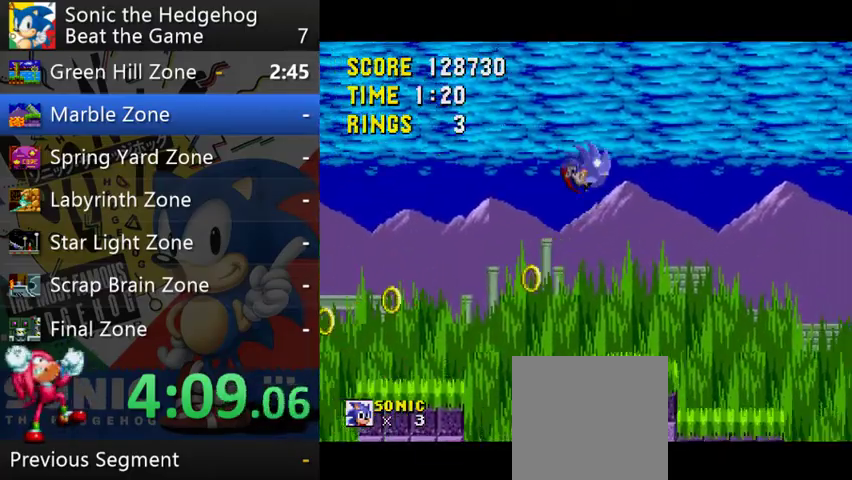
{"buttons": ["B"], "left_stick": "right", "right_stick": "center", "events": [[500, "B", "down"]]}
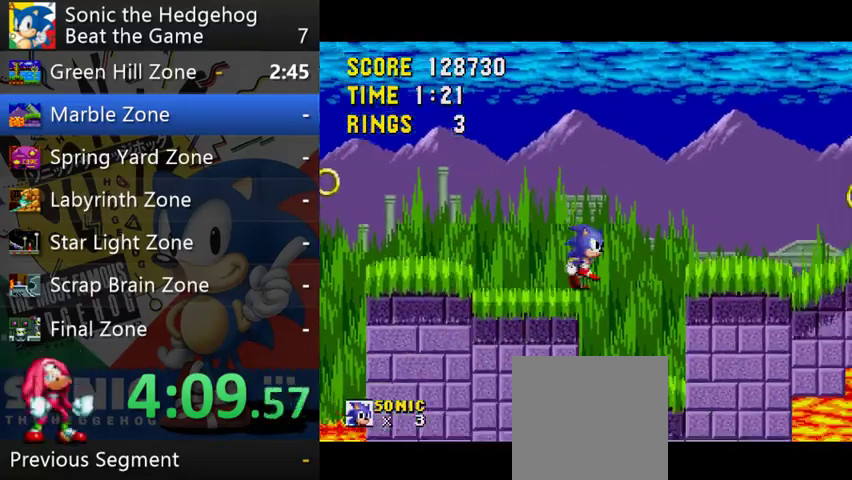
{"buttons": ["B"], "left_stick": "right", "right_stick": "center"}
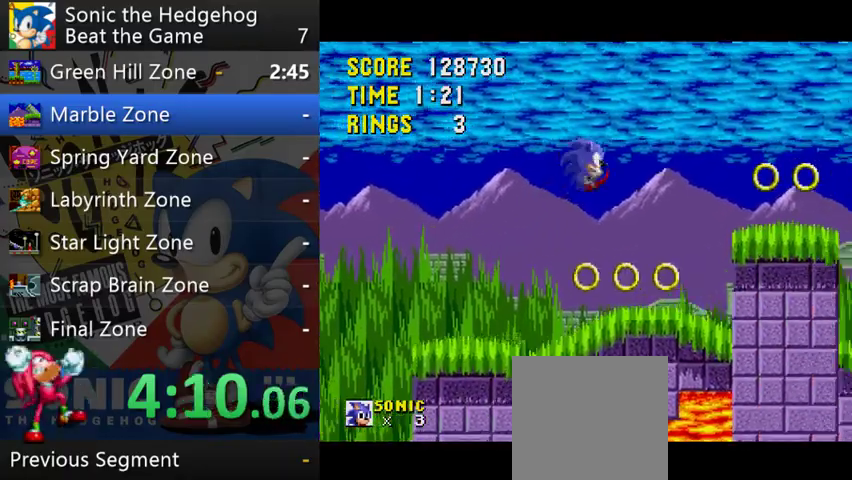
{"buttons": ["B"], "left_stick": "right", "right_stick": "center", "events": [[67, "B", "up"], [333, "B", "down"]]}
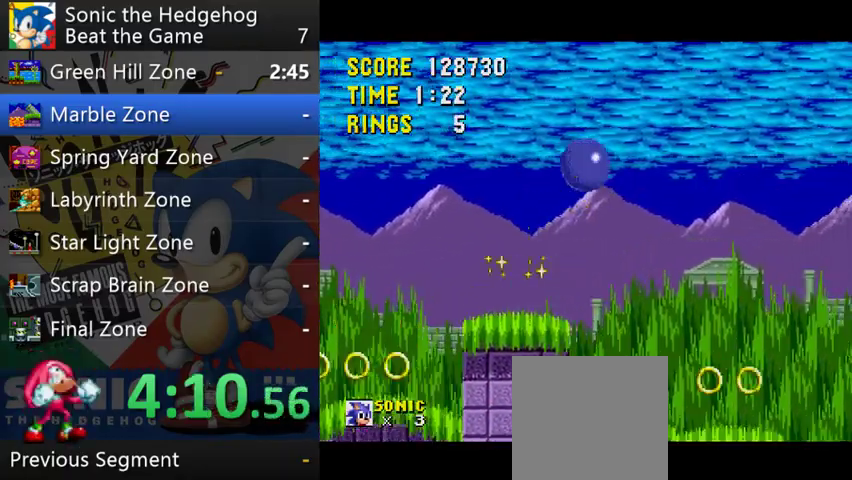
{"buttons": ["B"], "left_stick": "right", "right_stick": "center"}
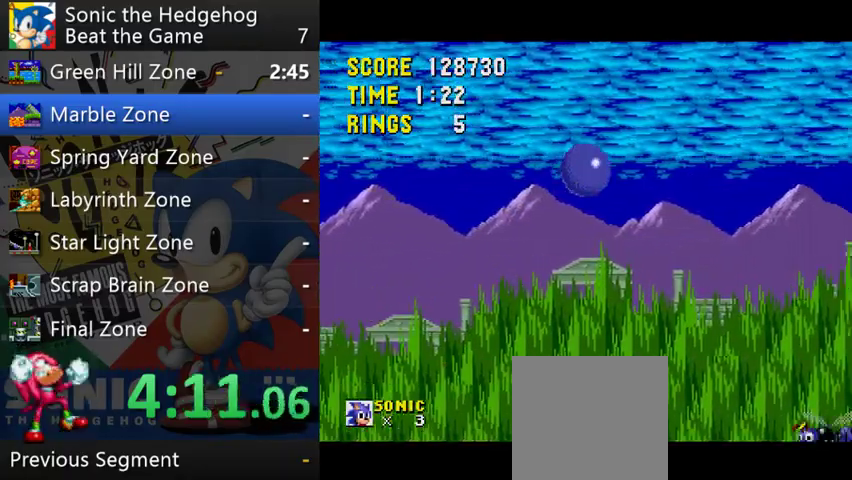
{"buttons": ["B"], "left_stick": "right", "right_stick": "center", "events": [[367, "B", "up"], [500, "B", "down"]]}
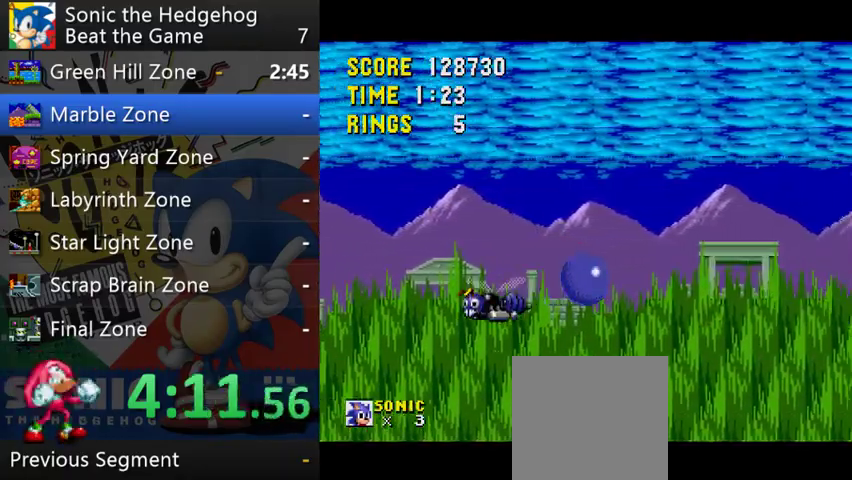
{"buttons": ["B"], "left_stick": "right", "right_stick": "center", "events": [[133, "B", "up"], [267, "B", "down"]]}
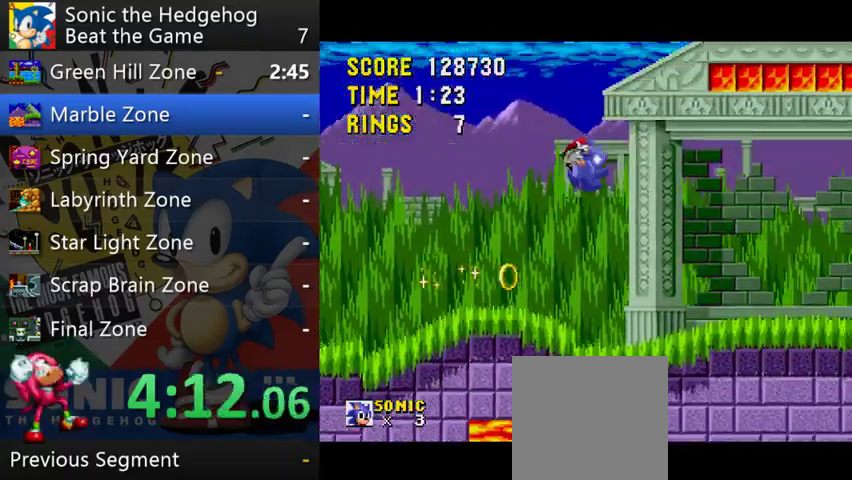
{"buttons": ["B"], "left_stick": "right", "right_stick": "center"}